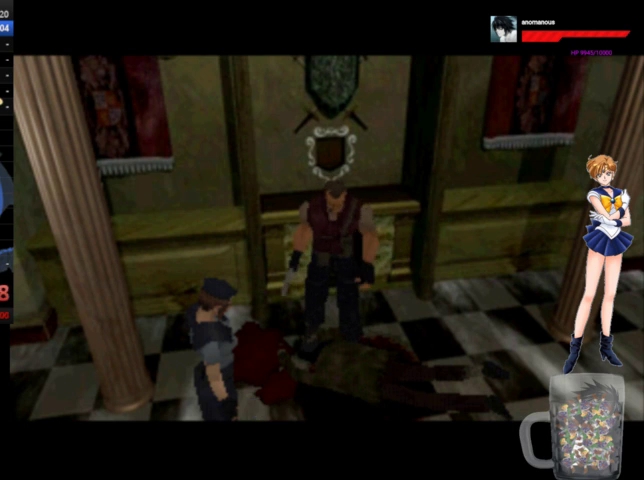
Gameplay with a controller (Xbox layout); each line is a JSON object with the inputs held at the frame after it. "events" lists button and stick changes between this image and that frame as [ms after this image, input, new state], when the widget could be followed in between. Not read: L1 L2 L3 R1 R2 R3.
{"buttons": ["DPAD_RIGHT"], "left_stick": "center", "right_stick": "center", "events": [[333, "DPAD_RIGHT", "down"]]}
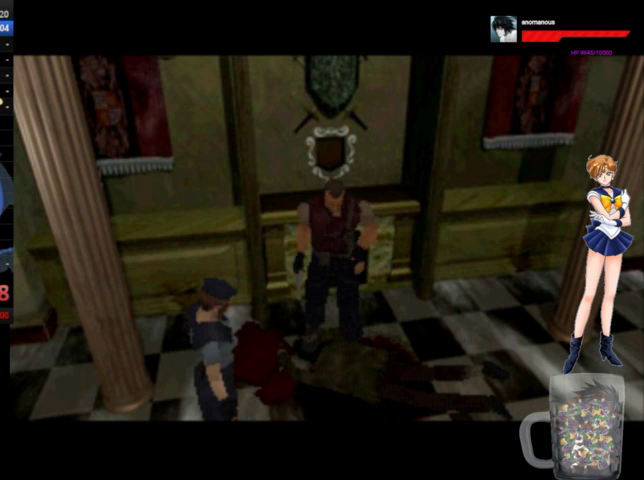
{"buttons": ["DPAD_RIGHT"], "left_stick": "center", "right_stick": "center", "events": []}
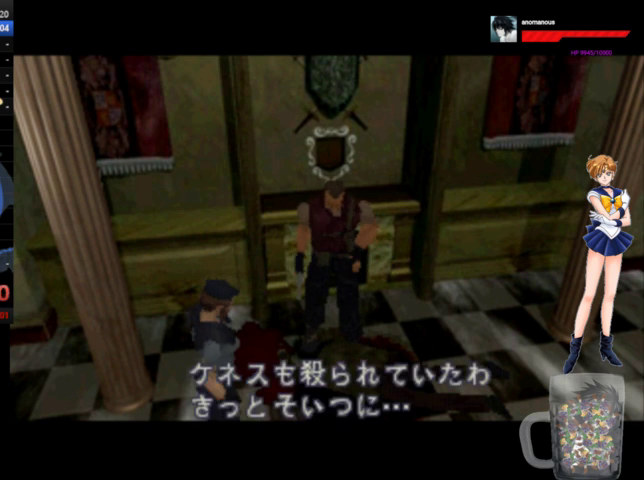
{"buttons": ["DPAD_RIGHT"], "left_stick": "center", "right_stick": "center", "events": []}
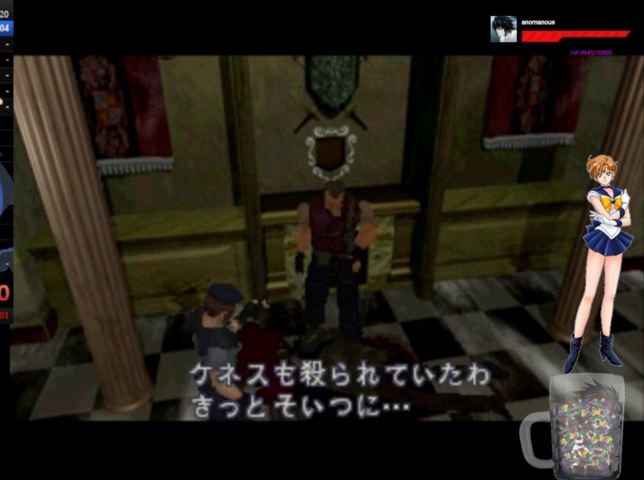
{"buttons": ["DPAD_RIGHT"], "left_stick": "center", "right_stick": "center", "events": []}
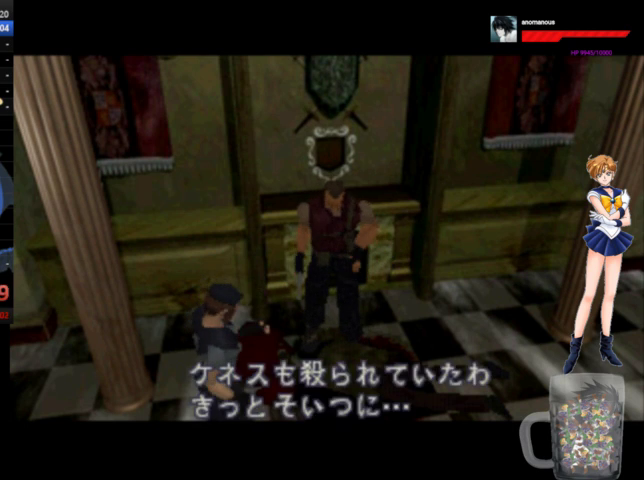
{"buttons": ["DPAD_RIGHT"], "left_stick": "center", "right_stick": "center", "events": []}
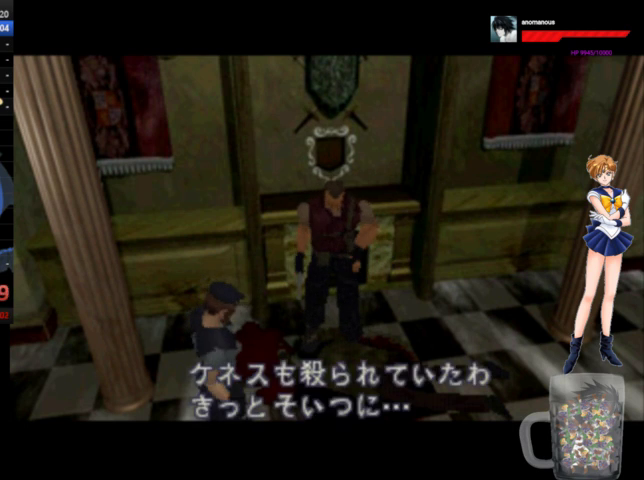
{"buttons": ["DPAD_RIGHT"], "left_stick": "center", "right_stick": "center", "events": []}
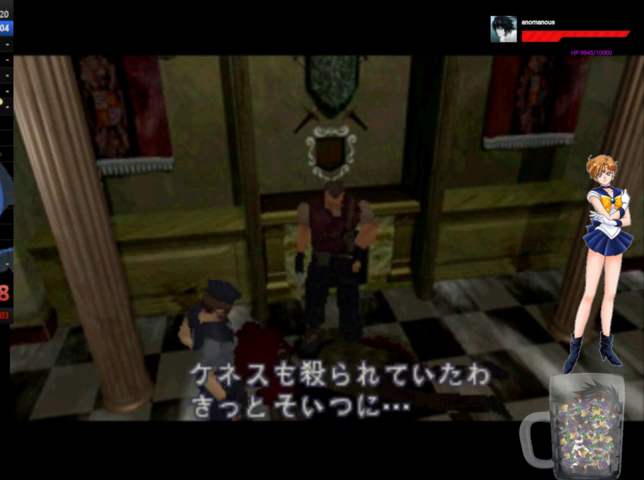
{"buttons": ["DPAD_RIGHT"], "left_stick": "center", "right_stick": "center", "events": []}
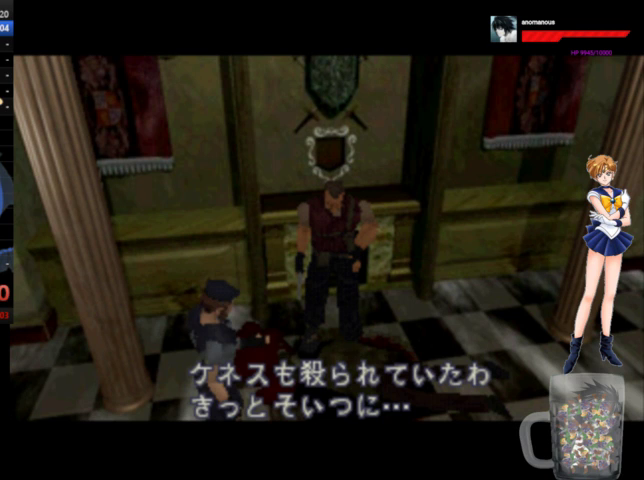
{"buttons": ["DPAD_RIGHT"], "left_stick": "center", "right_stick": "center", "events": []}
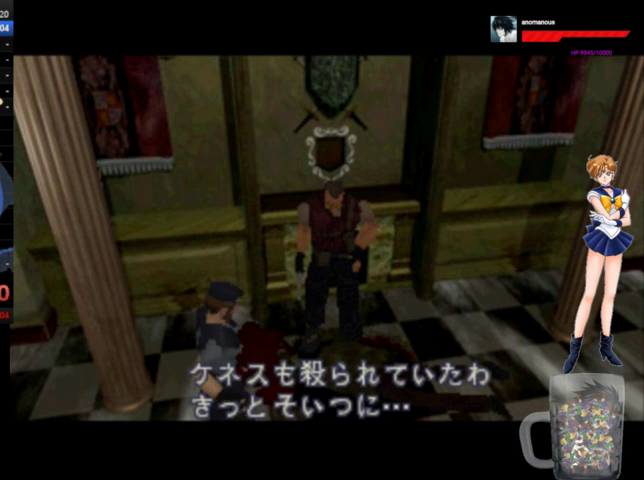
{"buttons": ["DPAD_RIGHT"], "left_stick": "center", "right_stick": "center", "events": []}
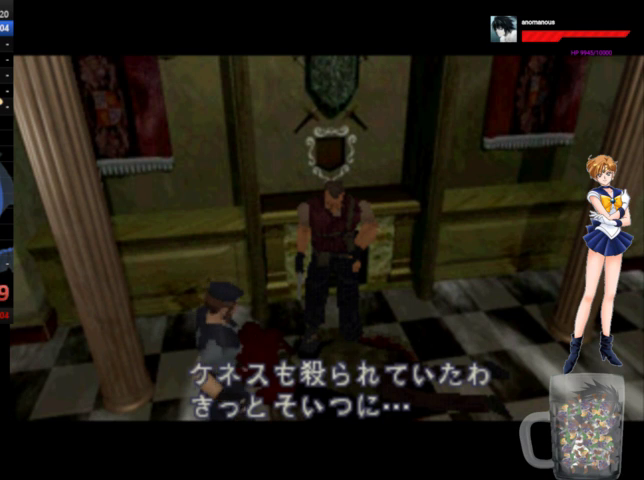
{"buttons": ["DPAD_RIGHT"], "left_stick": "center", "right_stick": "center", "events": []}
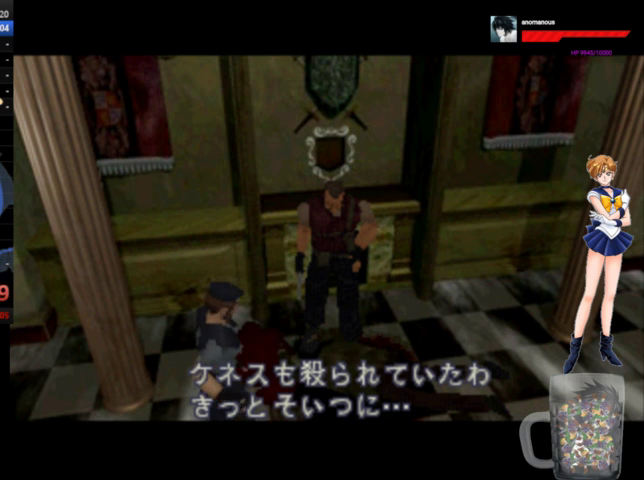
{"buttons": ["DPAD_RIGHT"], "left_stick": "center", "right_stick": "center", "events": []}
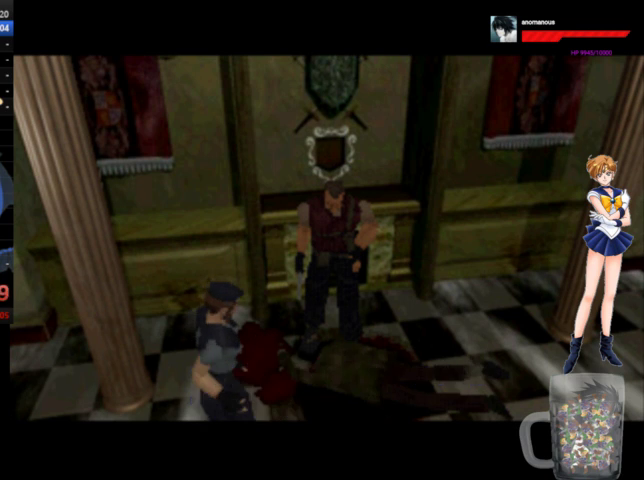
{"buttons": ["DPAD_RIGHT"], "left_stick": "center", "right_stick": "center", "events": []}
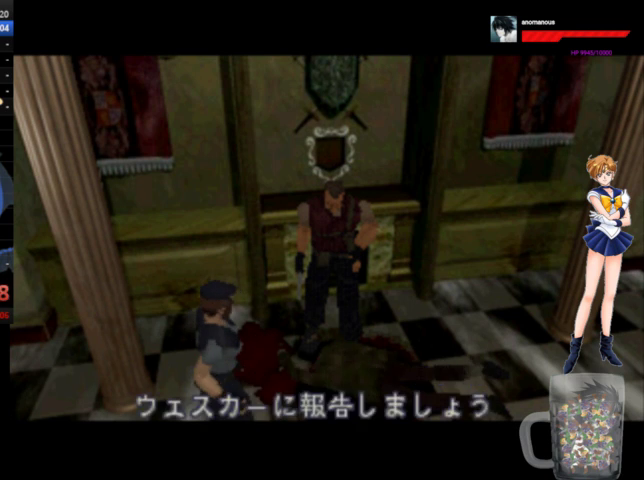
{"buttons": ["DPAD_RIGHT"], "left_stick": "center", "right_stick": "center", "events": []}
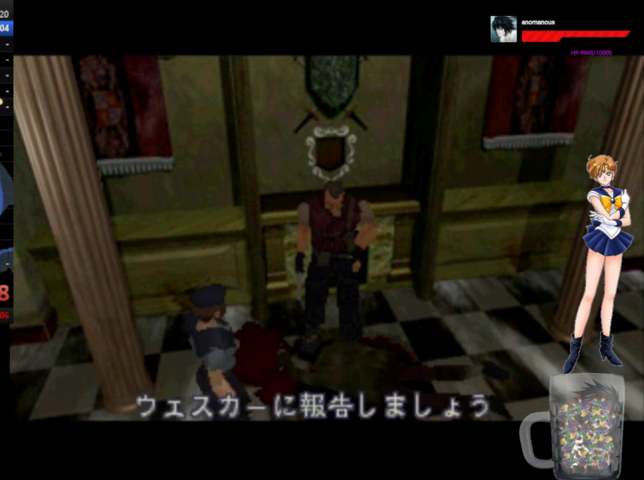
{"buttons": ["DPAD_RIGHT"], "left_stick": "center", "right_stick": "center", "events": []}
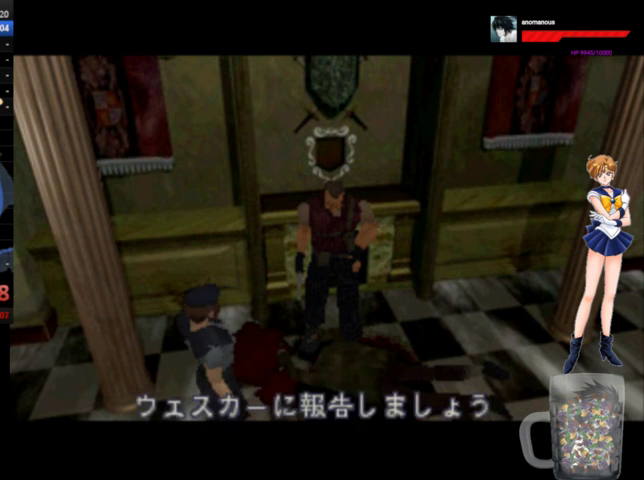
{"buttons": ["DPAD_RIGHT"], "left_stick": "center", "right_stick": "center", "events": []}
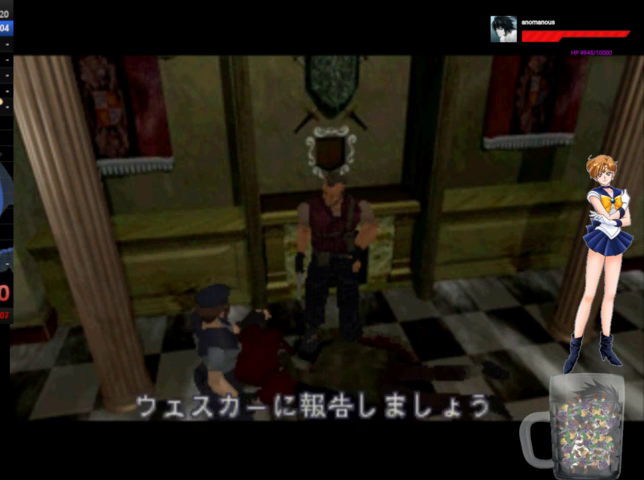
{"buttons": ["DPAD_RIGHT"], "left_stick": "center", "right_stick": "center", "events": []}
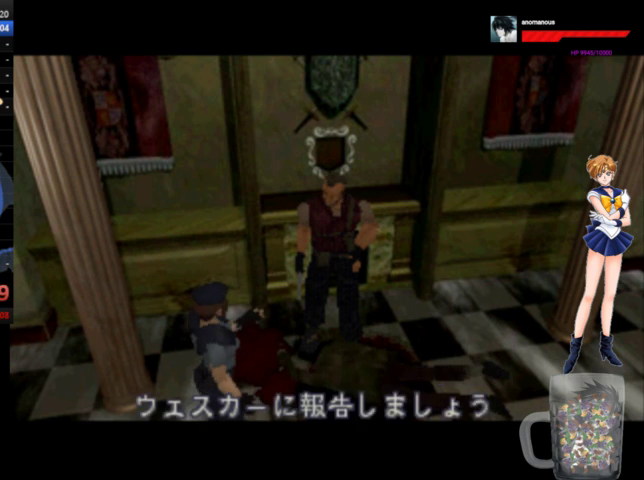
{"buttons": ["DPAD_RIGHT"], "left_stick": "center", "right_stick": "center", "events": []}
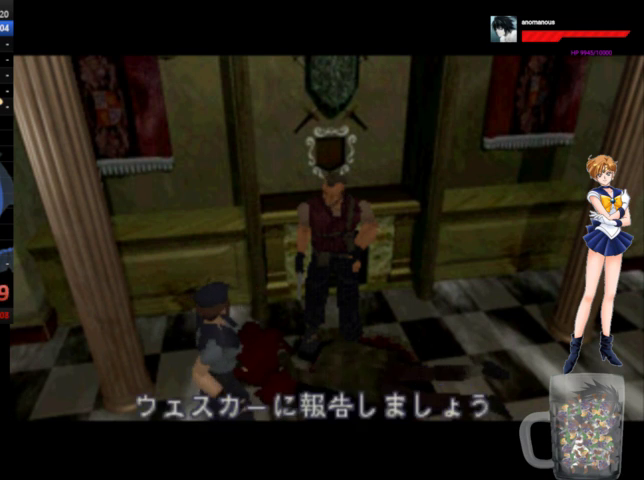
{"buttons": ["DPAD_RIGHT"], "left_stick": "center", "right_stick": "center", "events": []}
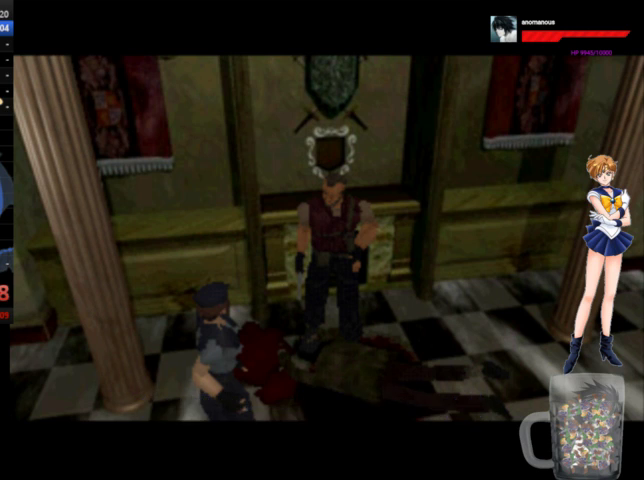
{"buttons": ["DPAD_RIGHT"], "left_stick": "center", "right_stick": "center", "events": []}
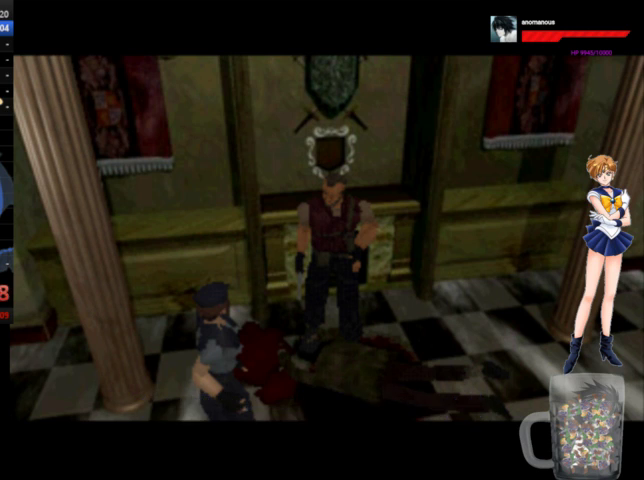
{"buttons": ["DPAD_RIGHT"], "left_stick": "center", "right_stick": "center", "events": []}
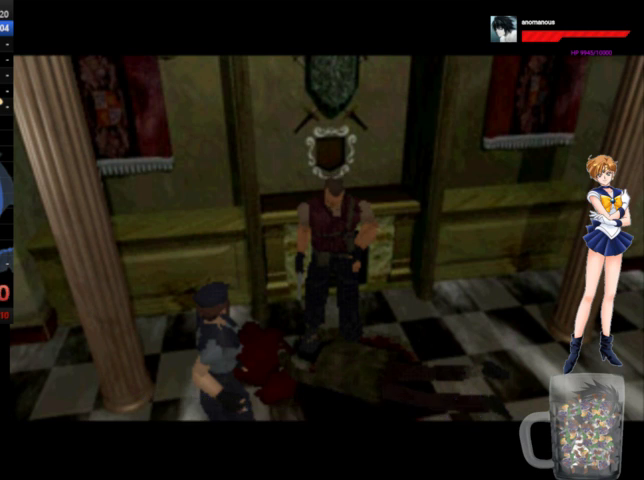
{"buttons": ["DPAD_RIGHT"], "left_stick": "center", "right_stick": "center", "events": []}
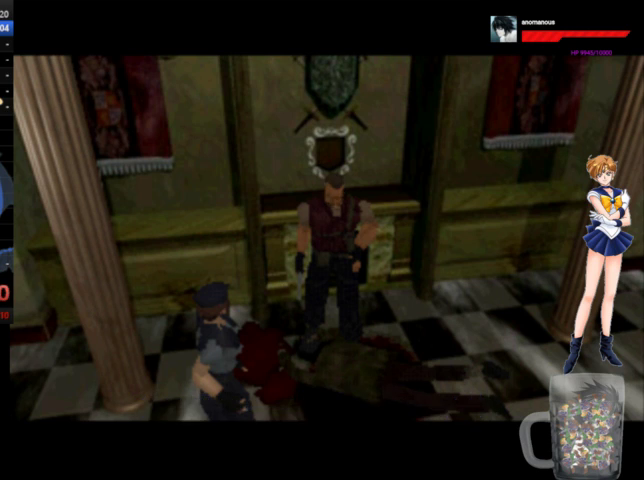
{"buttons": ["DPAD_RIGHT"], "left_stick": "center", "right_stick": "center", "events": []}
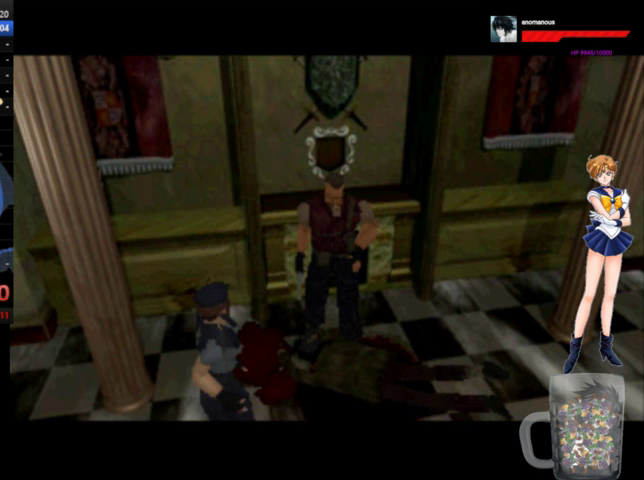
{"buttons": ["DPAD_RIGHT"], "left_stick": "center", "right_stick": "center", "events": []}
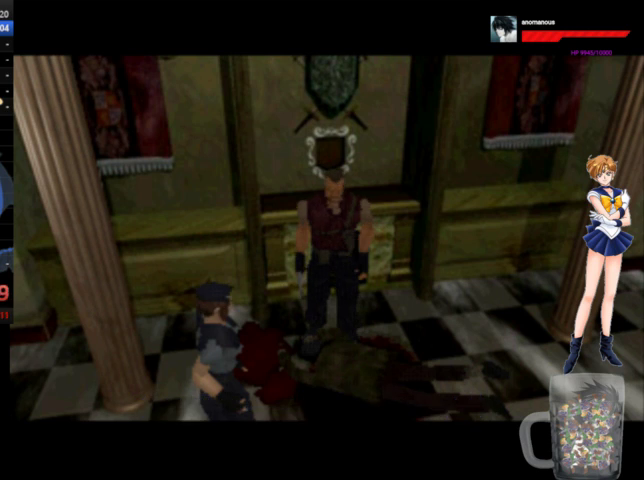
{"buttons": ["DPAD_RIGHT"], "left_stick": "center", "right_stick": "center", "events": []}